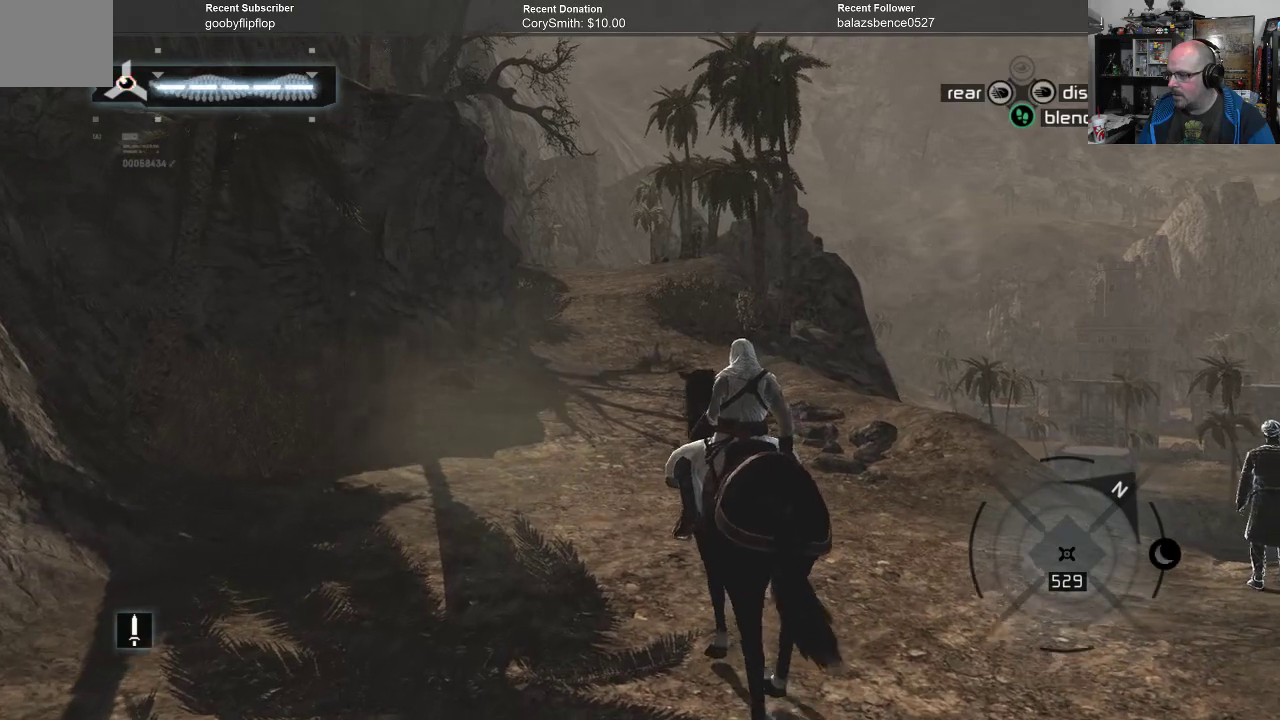
Gameplay with a controller (Xbox layout); each line is a JSON object with the inputs held at the frame after it. "events" lists button and stick changes between this image and that frame as [ms after this image, input, new state], when the widget could be followed in between. Not read: Z.
{"buttons": ["A"], "left_stick": "up", "right_stick": "center", "events": []}
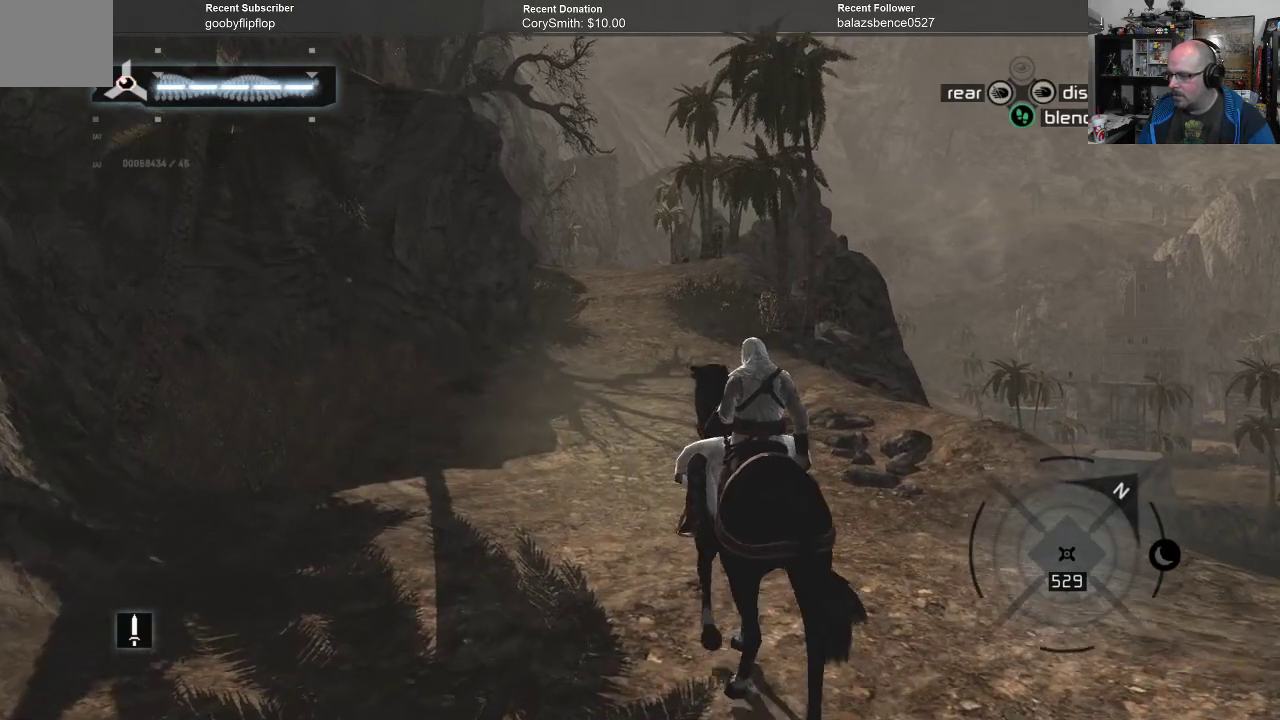
{"buttons": ["A"], "left_stick": "up", "right_stick": "center", "events": []}
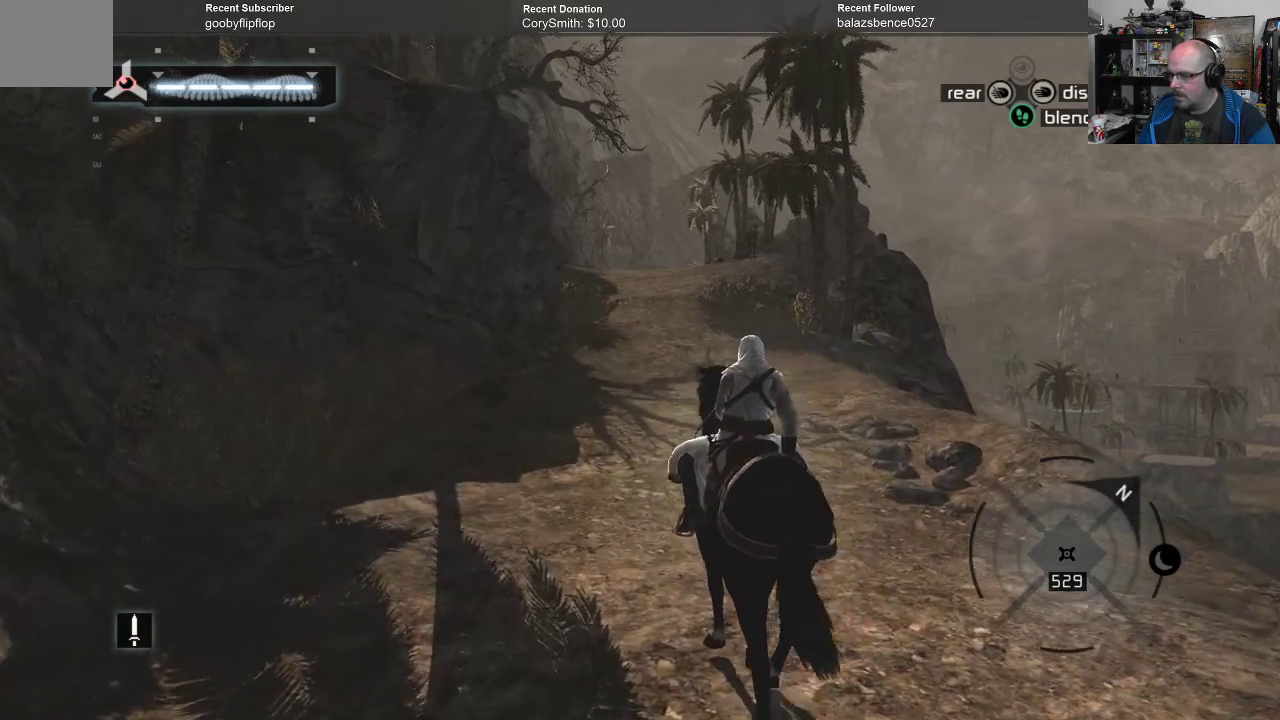
{"buttons": ["A"], "left_stick": "up", "right_stick": "center", "events": []}
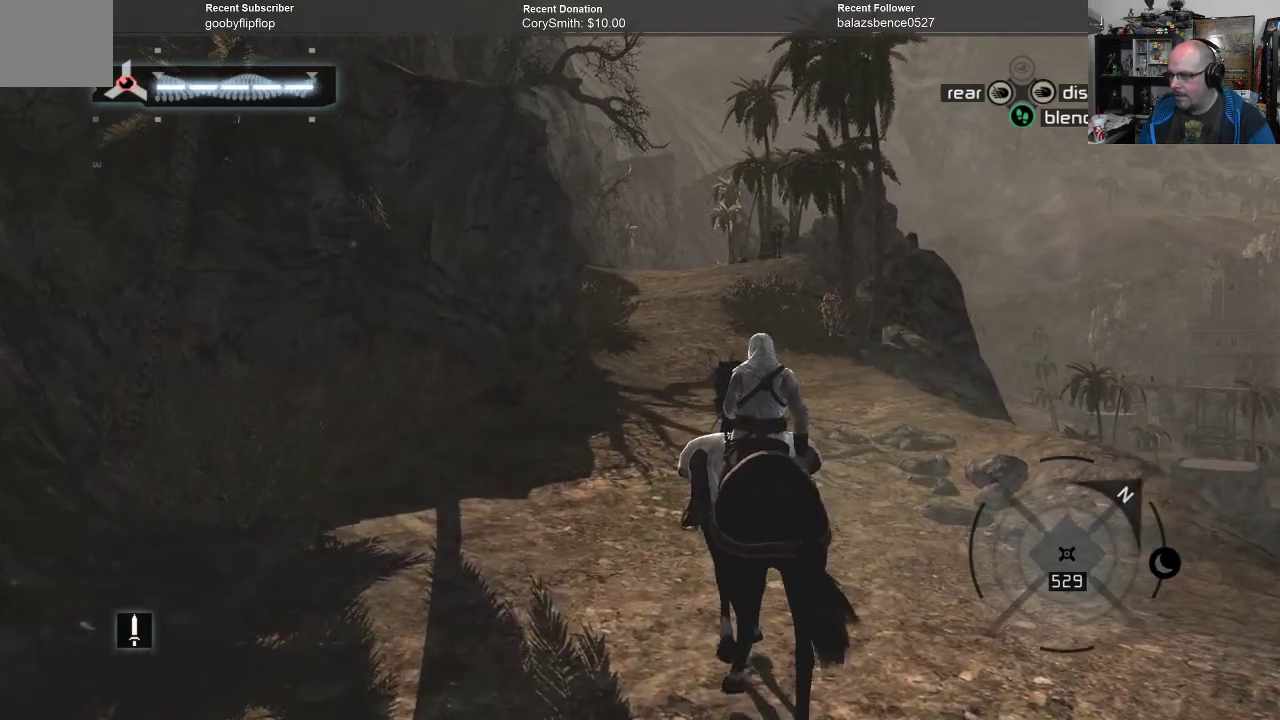
{"buttons": ["A"], "left_stick": "up", "right_stick": "center", "events": []}
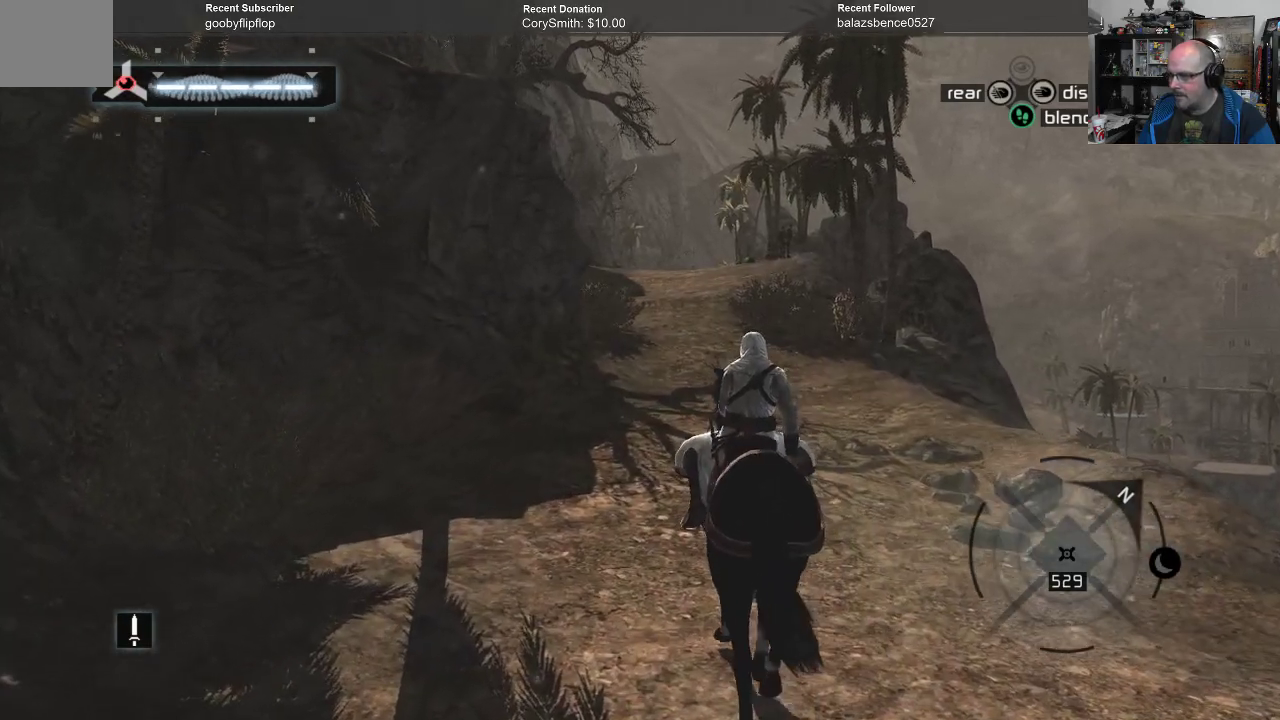
{"buttons": ["A"], "left_stick": "up", "right_stick": "center", "events": []}
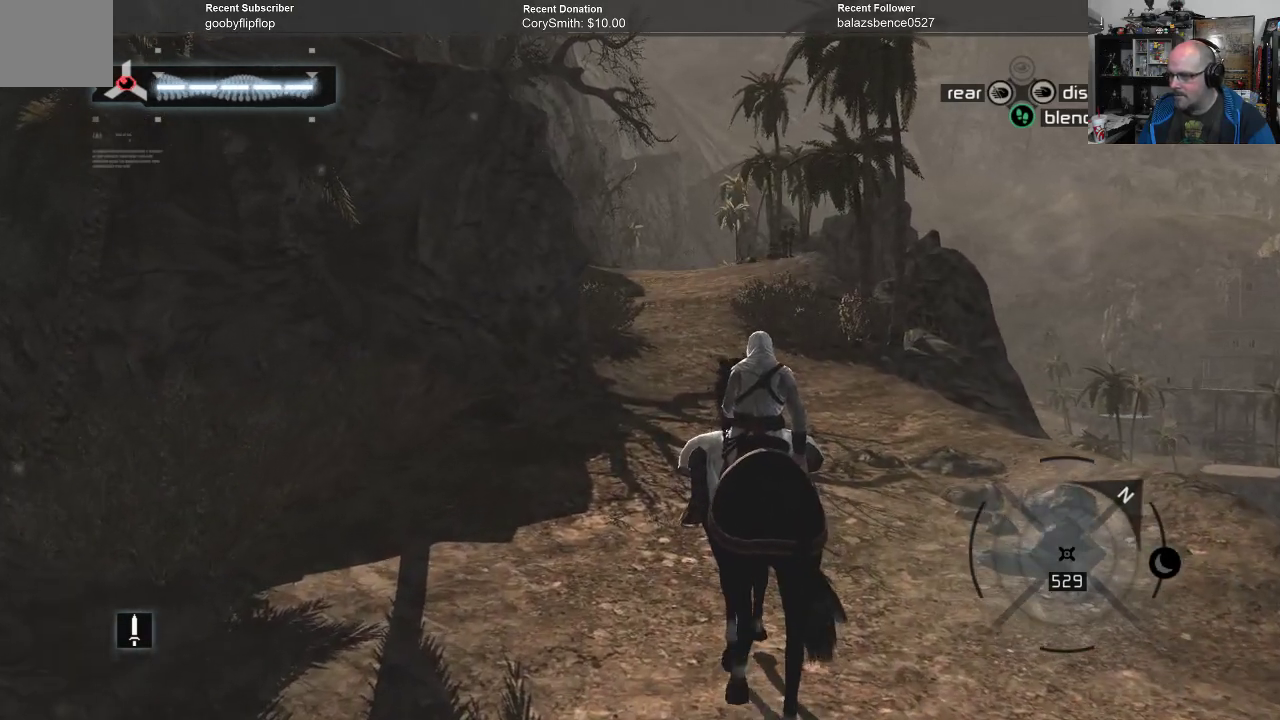
{"buttons": ["A"], "left_stick": "up", "right_stick": "center", "events": []}
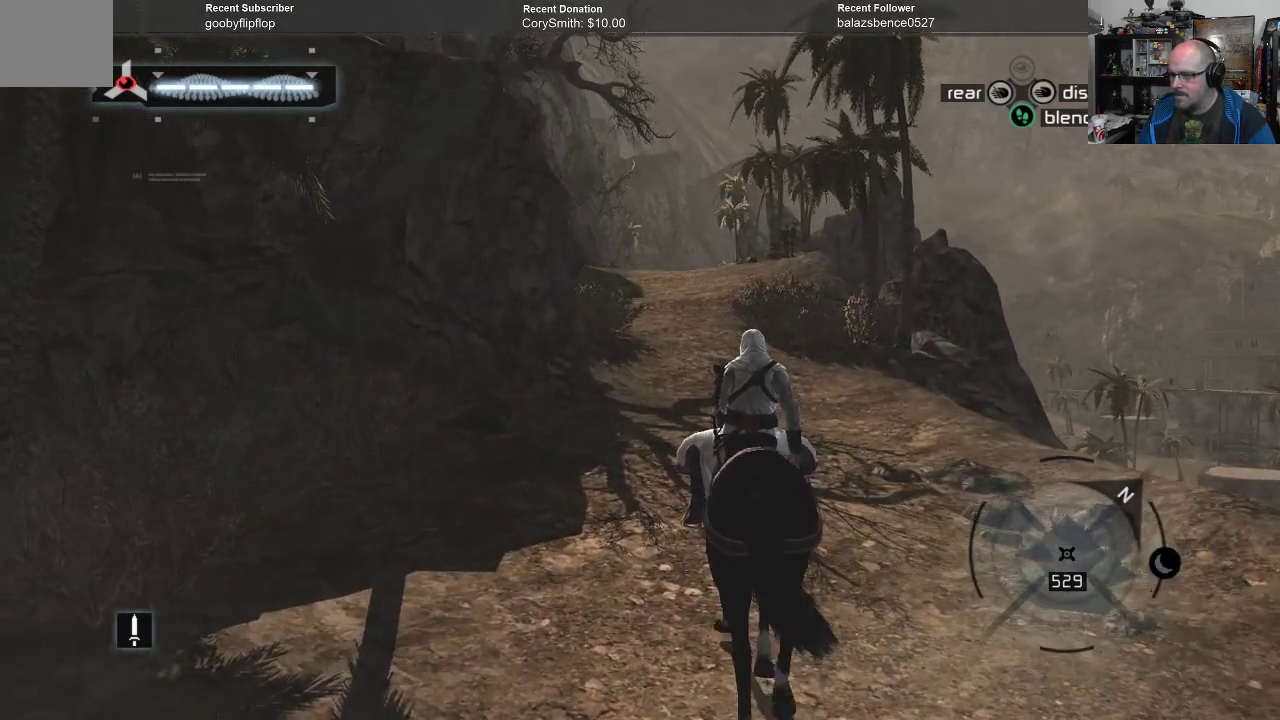
{"buttons": ["A"], "left_stick": "up", "right_stick": "center", "events": []}
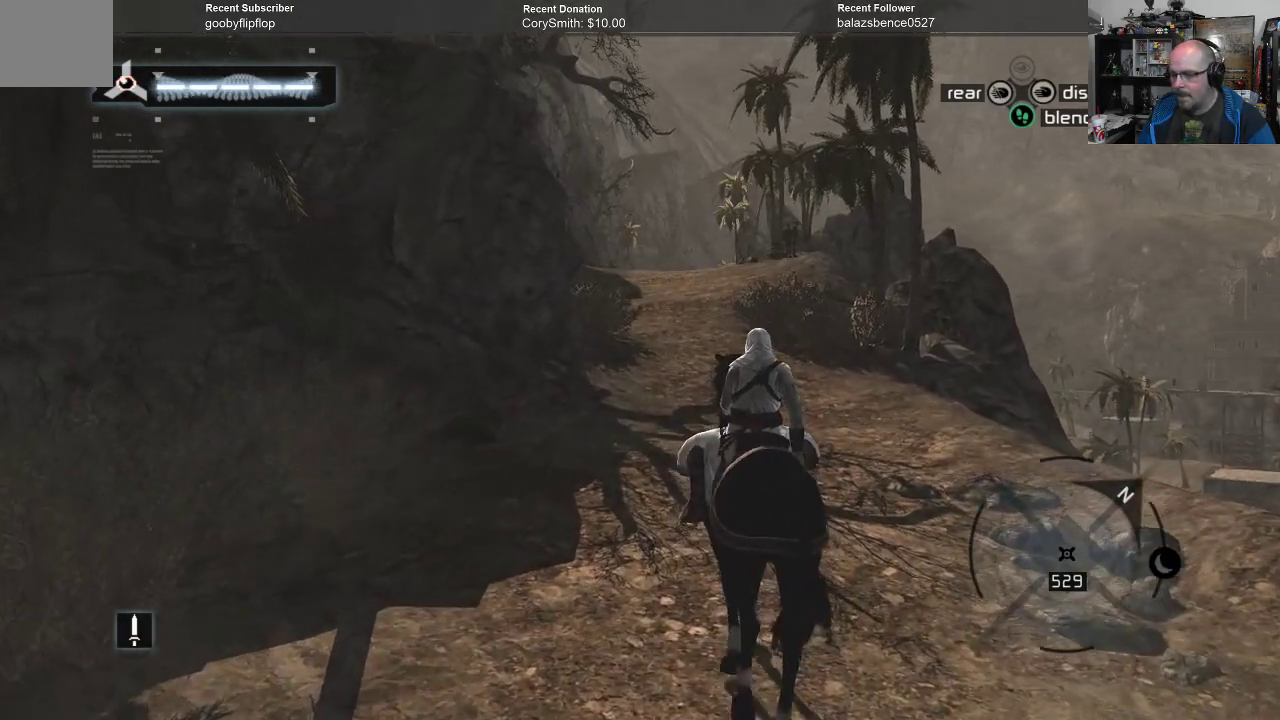
{"buttons": ["A"], "left_stick": "up", "right_stick": "center", "events": []}
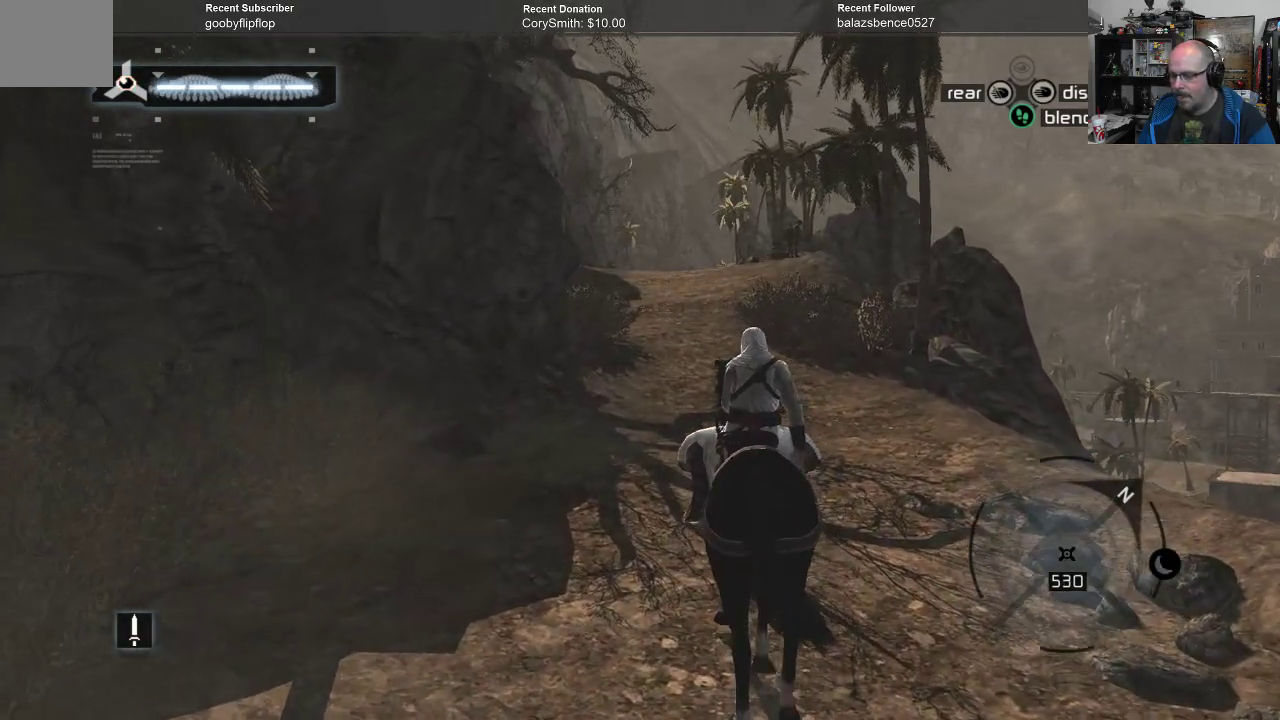
{"buttons": [], "left_stick": "up", "right_stick": "center", "events": [[467, "A", "up"]]}
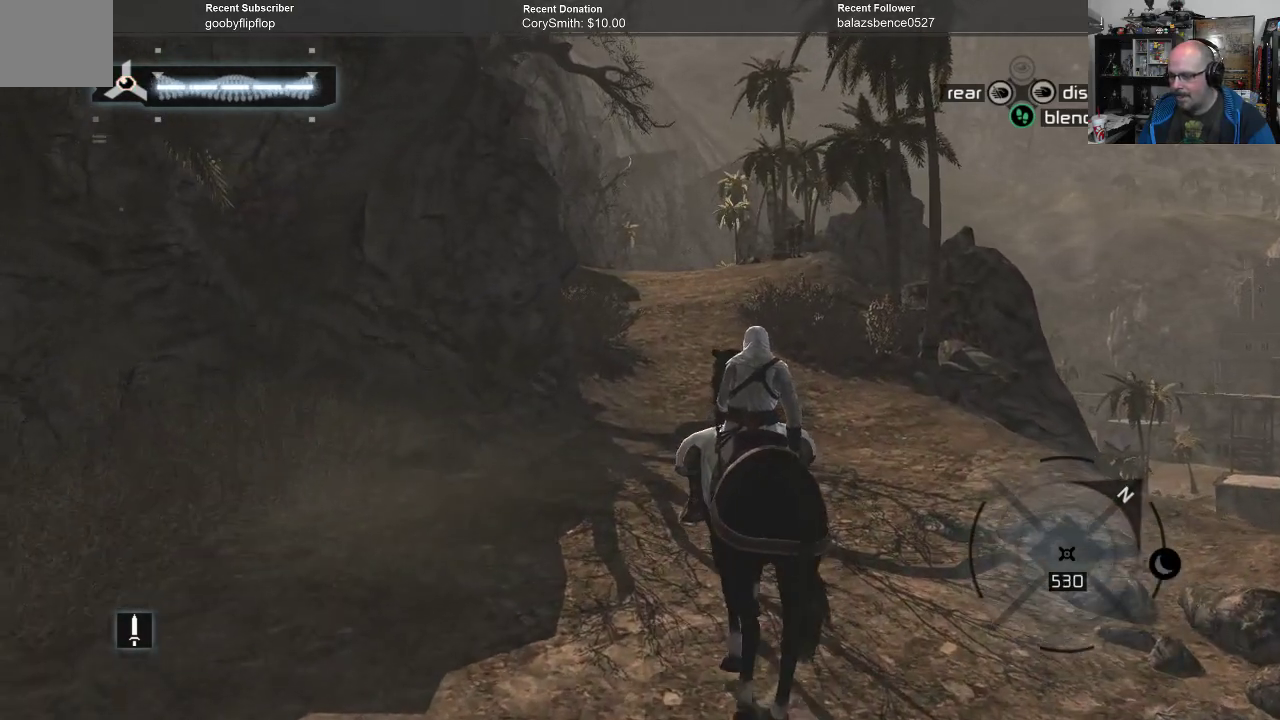
{"buttons": [], "left_stick": "up", "right_stick": "center", "events": []}
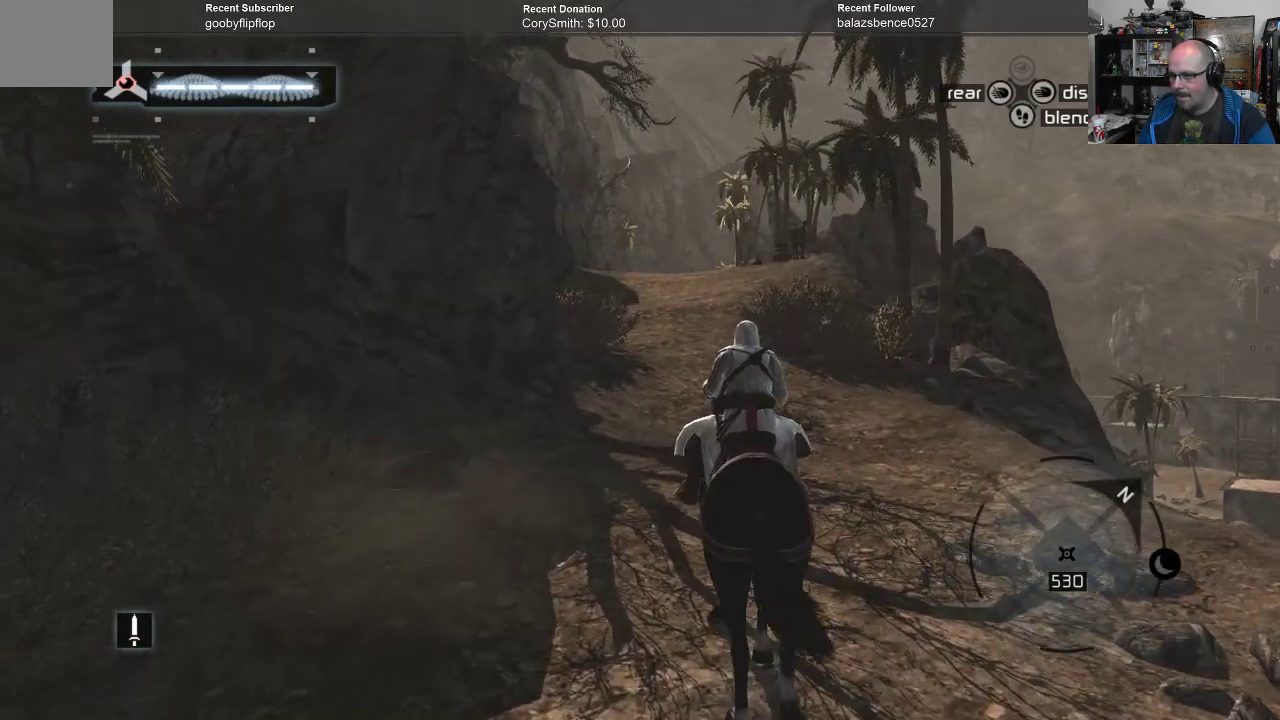
{"buttons": [], "left_stick": "up", "right_stick": "center", "events": []}
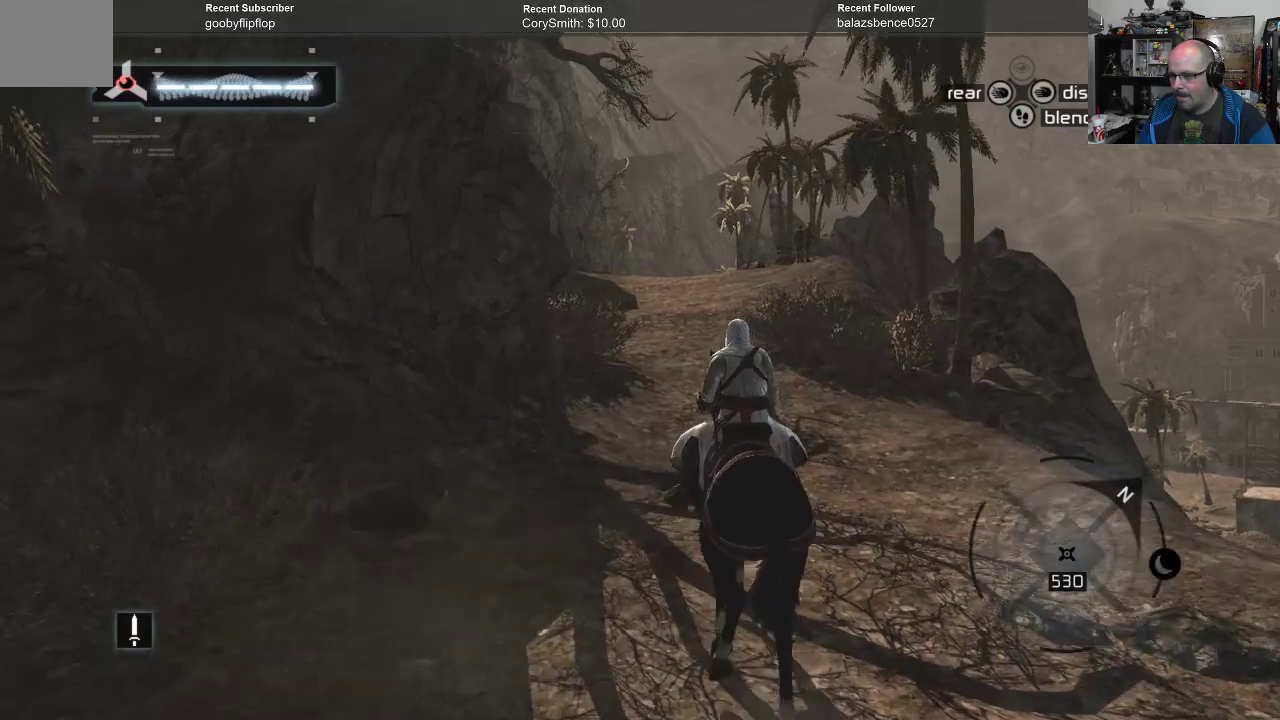
{"buttons": [], "left_stick": "up", "right_stick": "center", "events": []}
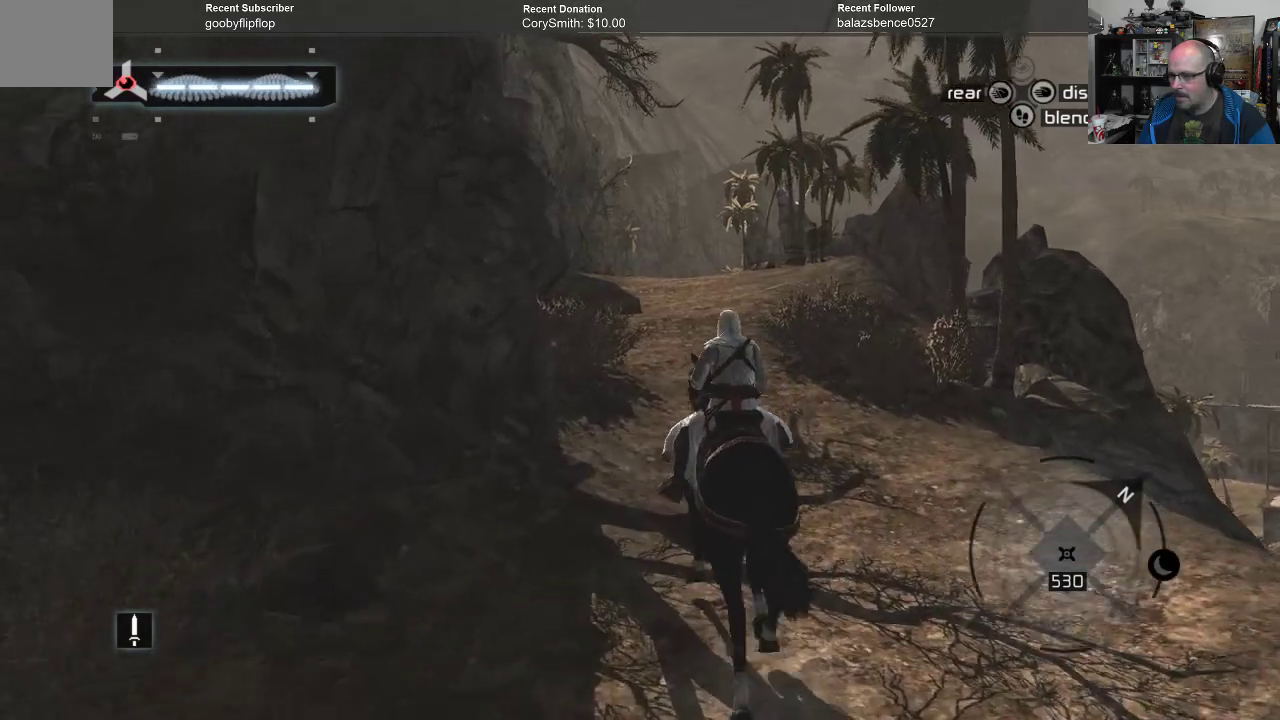
{"buttons": [], "left_stick": "up", "right_stick": "center", "events": []}
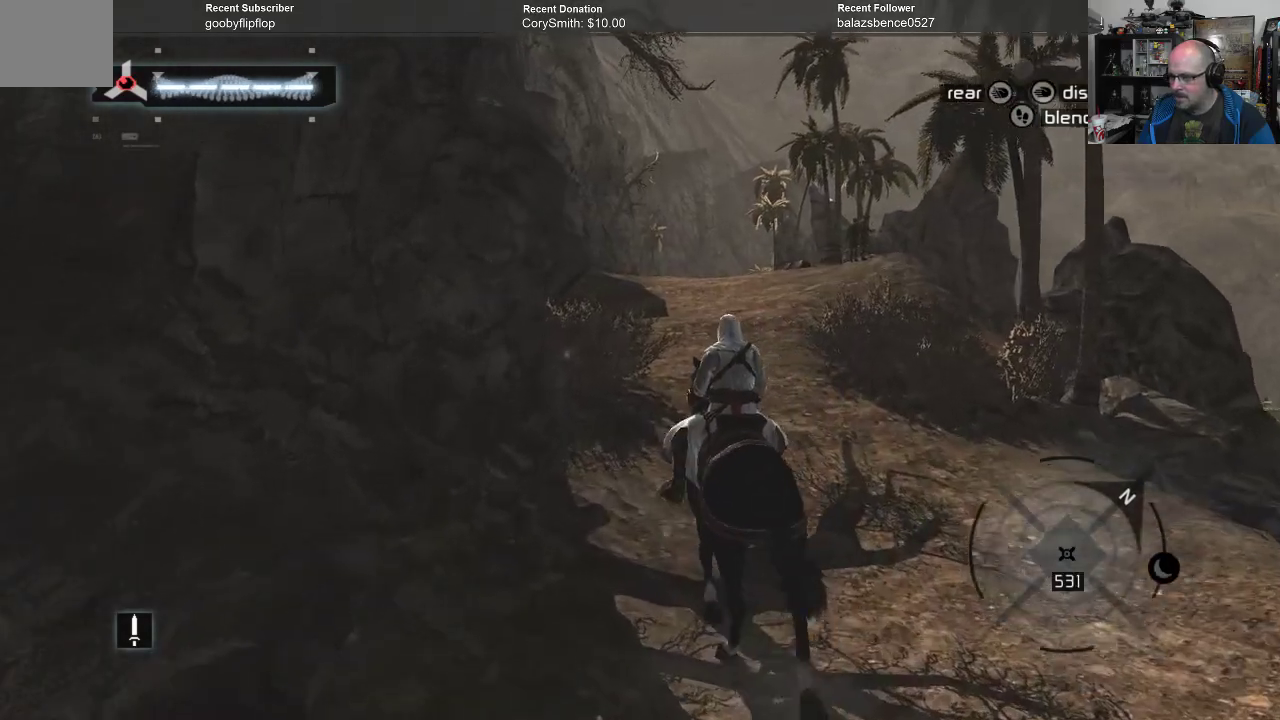
{"buttons": [], "left_stick": "up", "right_stick": "center", "events": []}
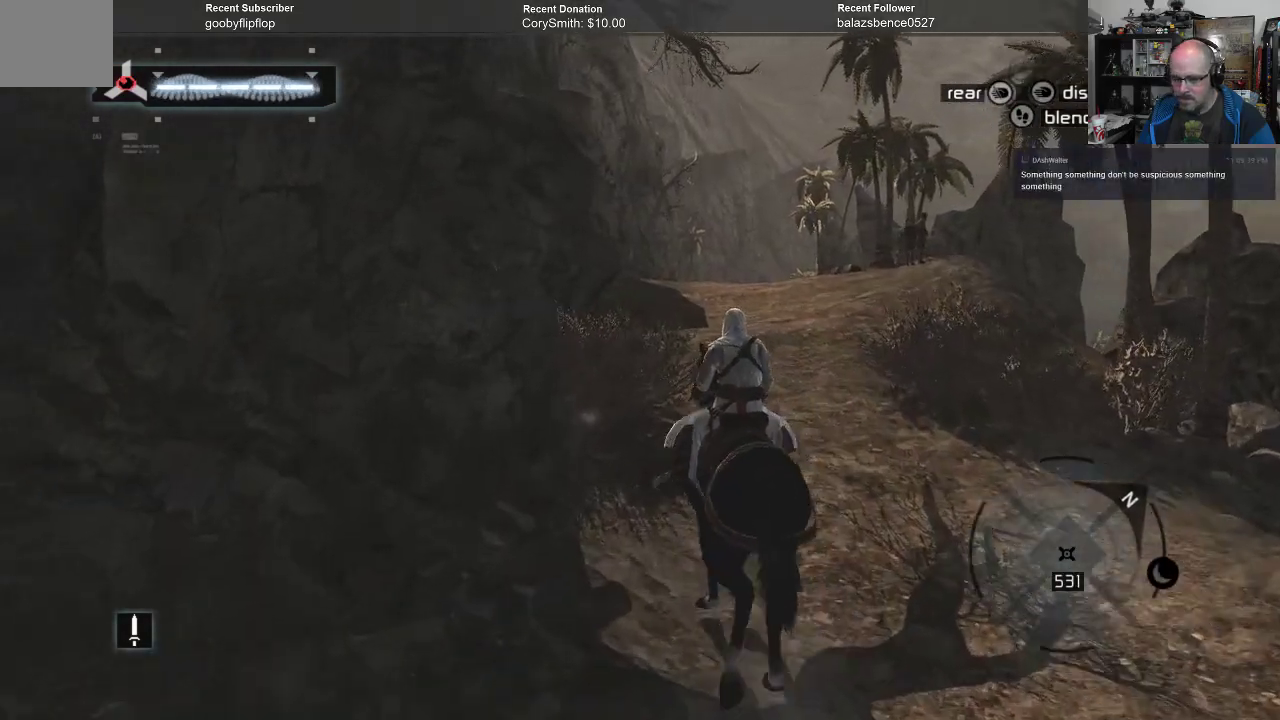
{"buttons": [], "left_stick": "up", "right_stick": "center", "events": []}
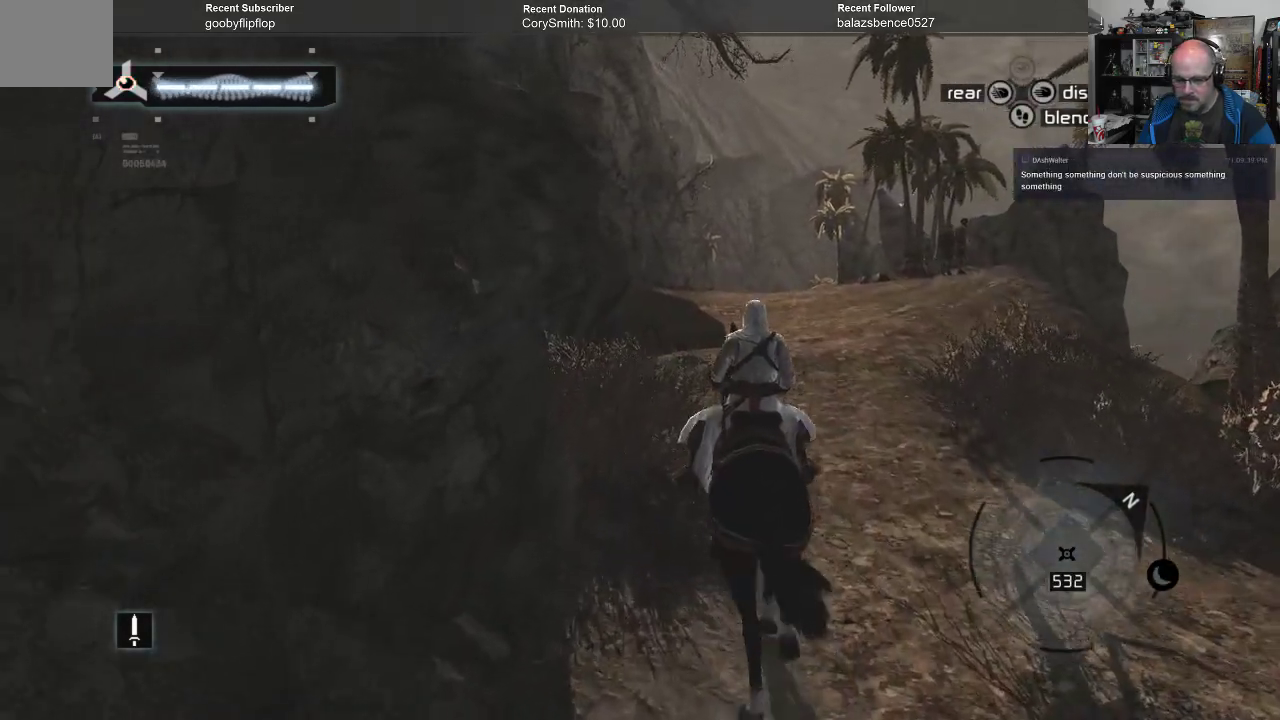
{"buttons": [], "left_stick": "up", "right_stick": "center", "events": [[233, "A", "down"], [367, "A", "up"]]}
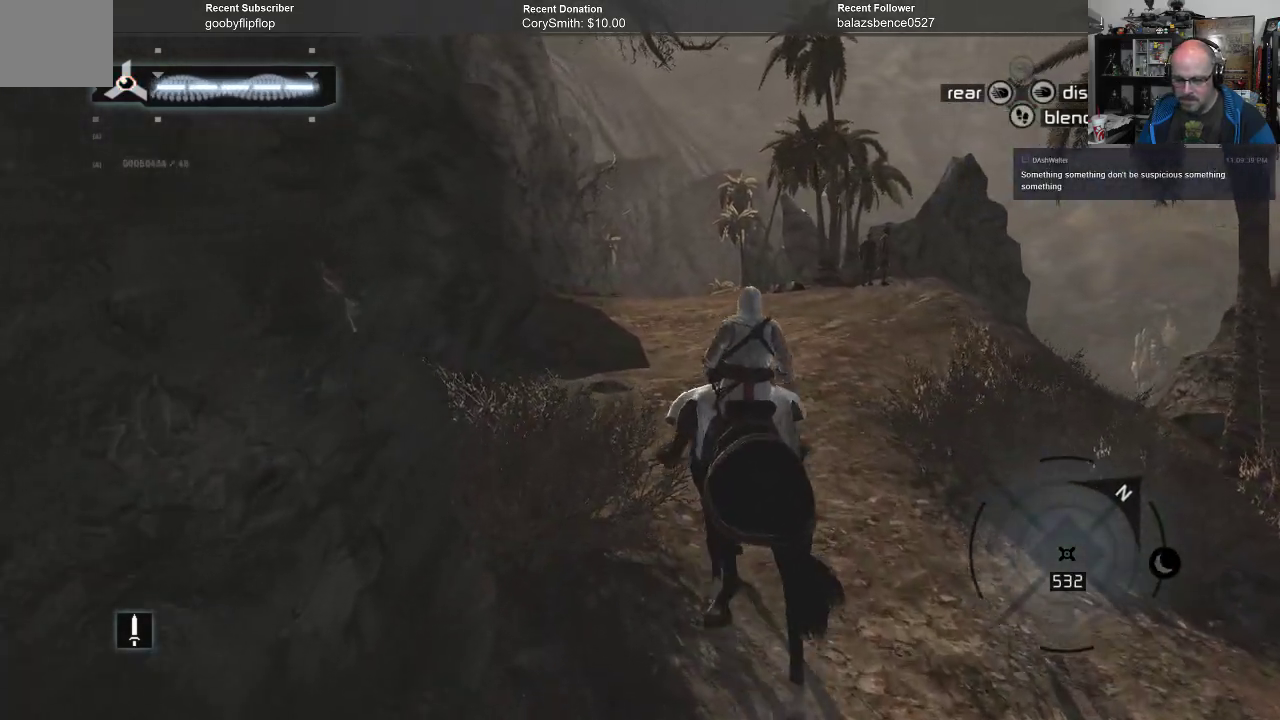
{"buttons": [], "left_stick": "up", "right_stick": "center", "events": []}
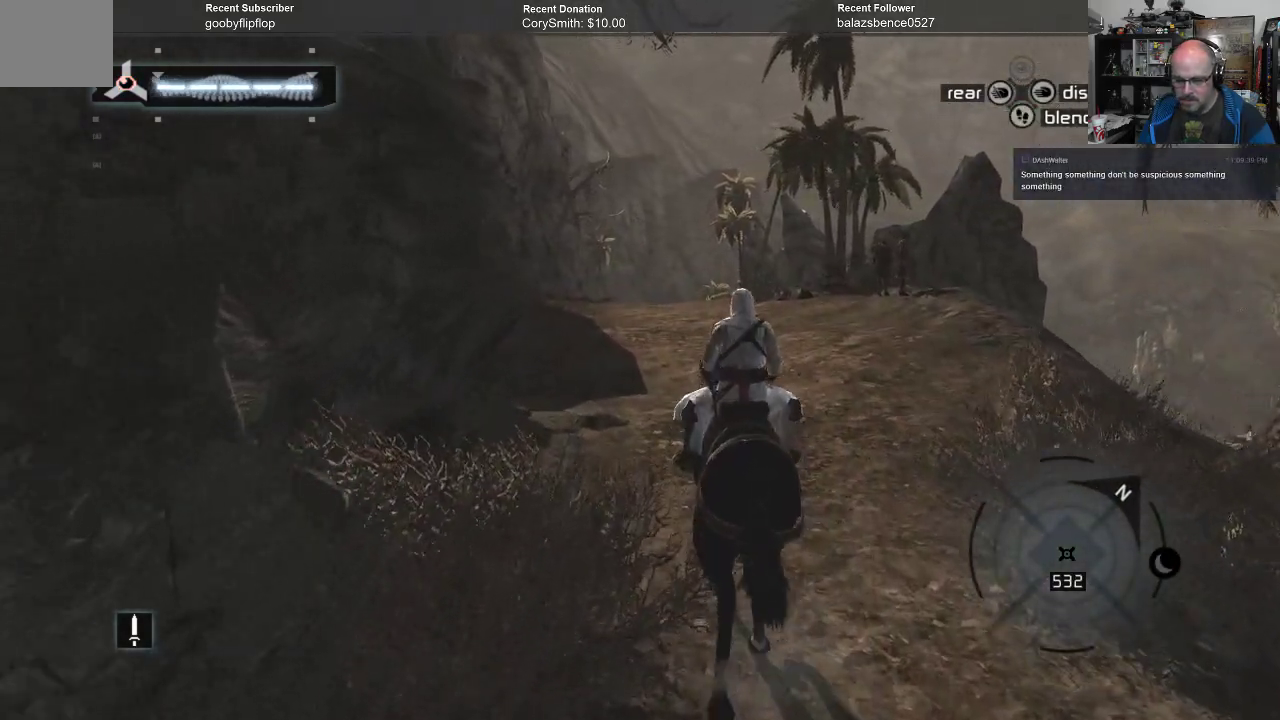
{"buttons": [], "left_stick": "up", "right_stick": "center", "events": [[167, "A", "down"], [367, "A", "up"]]}
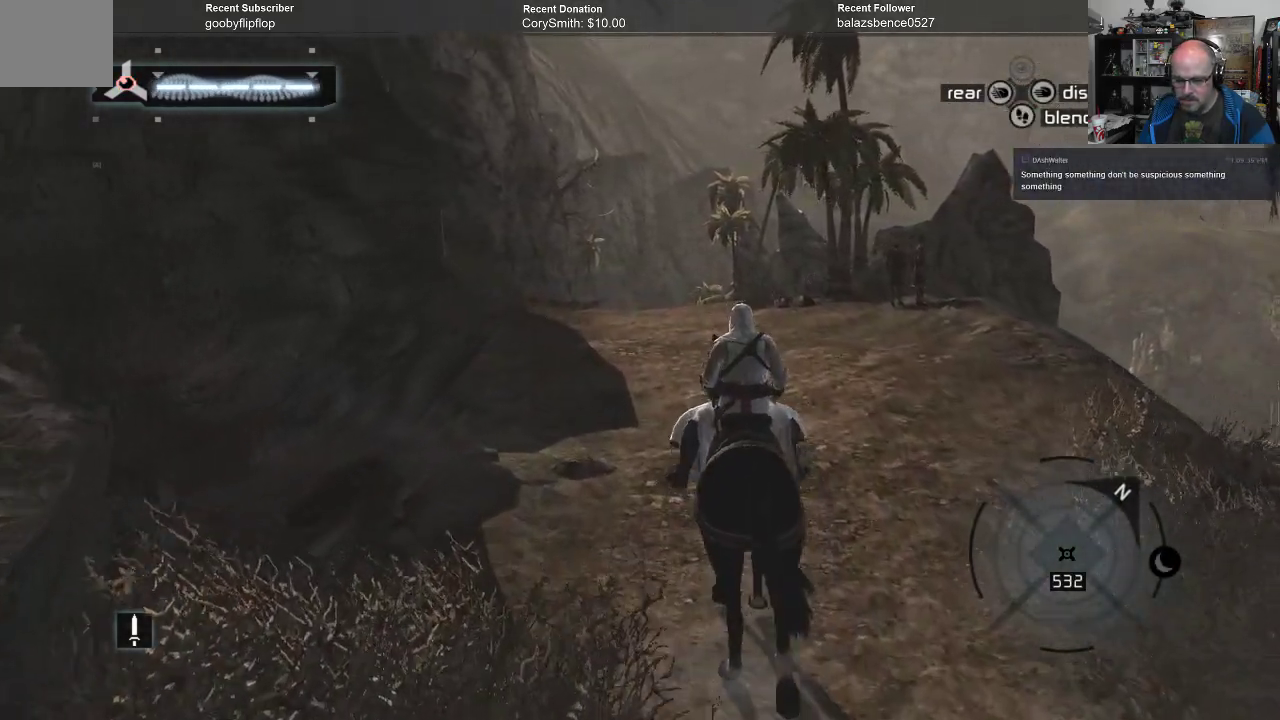
{"buttons": ["A"], "left_stick": "up", "right_stick": "center", "events": [[300, "A", "down"]]}
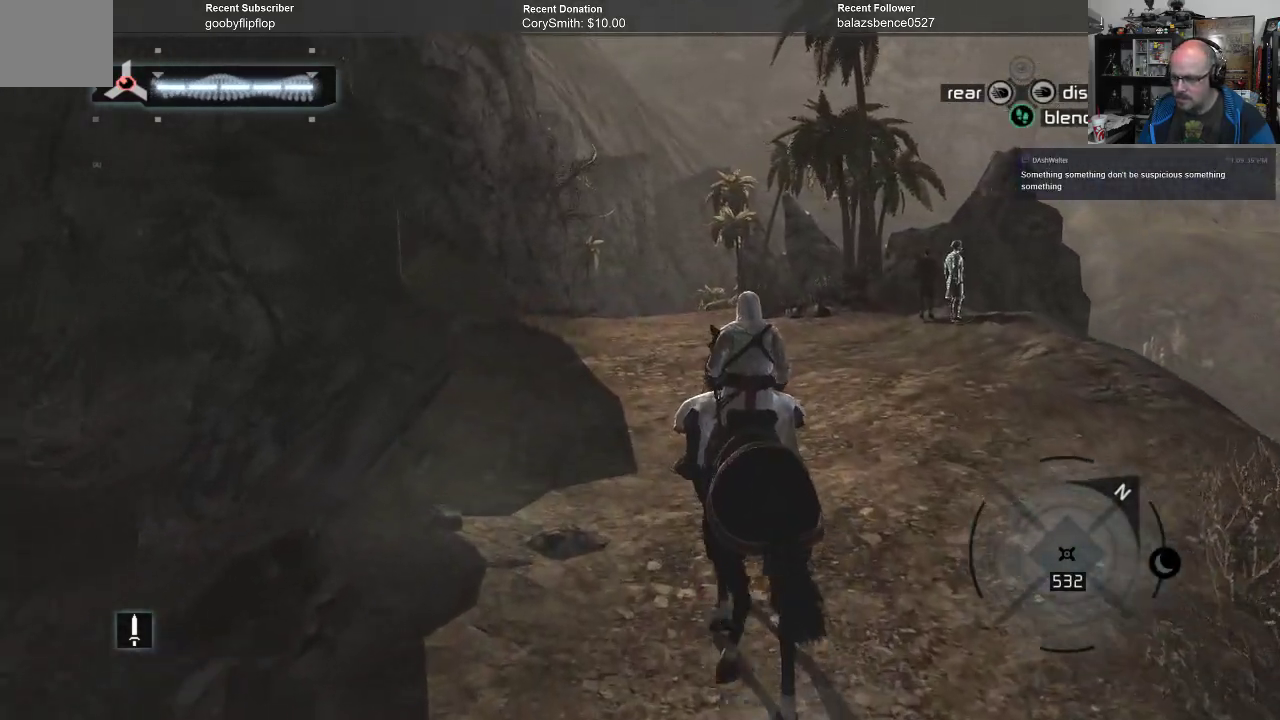
{"buttons": [], "left_stick": "up", "right_stick": "center", "events": [[67, "A", "up"], [367, "A", "down"], [467, "A", "up"]]}
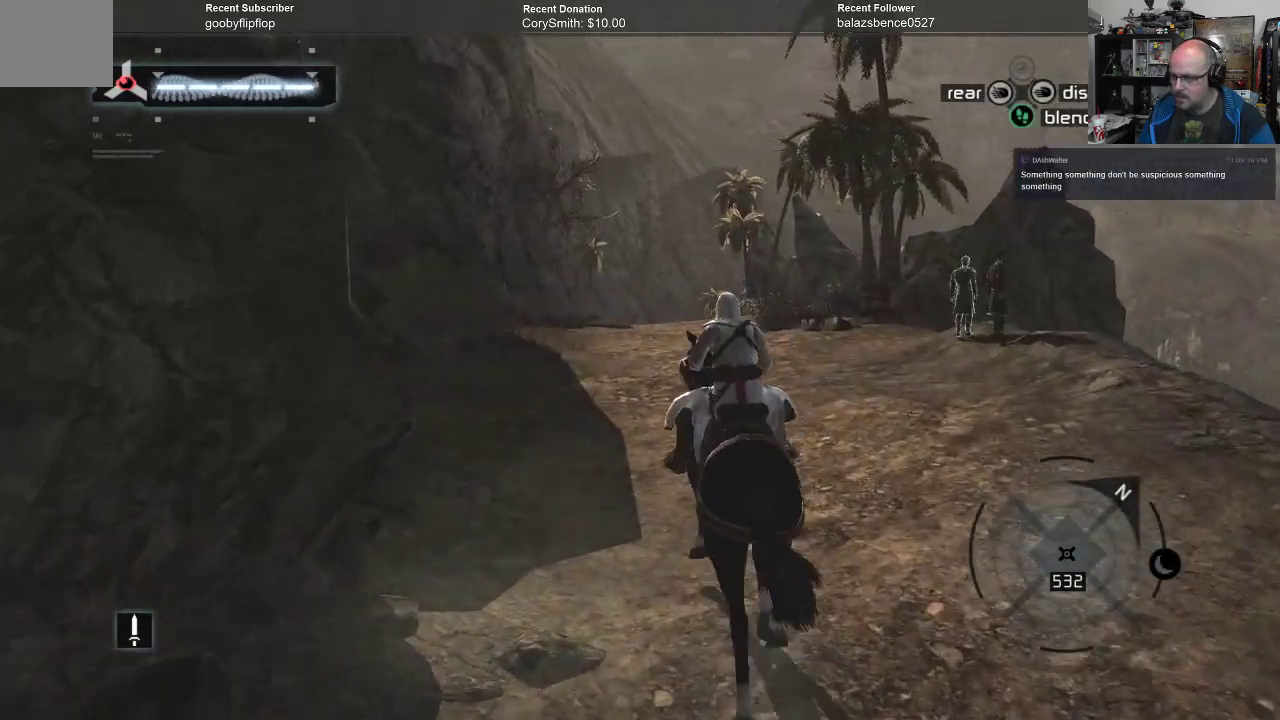
{"buttons": ["A"], "left_stick": "up", "right_stick": "center", "events": [[333, "A", "down"]]}
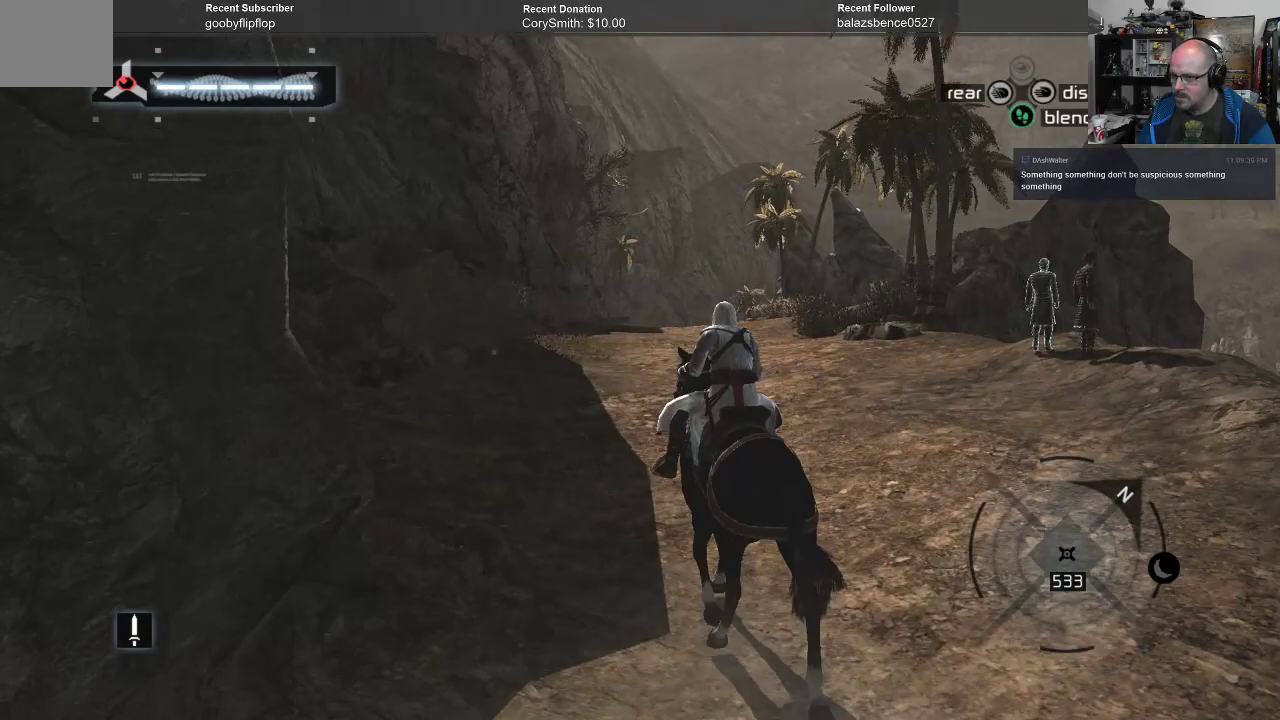
{"buttons": ["A"], "left_stick": "up", "right_stick": "center", "events": [[100, "A", "up"], [467, "A", "down"]]}
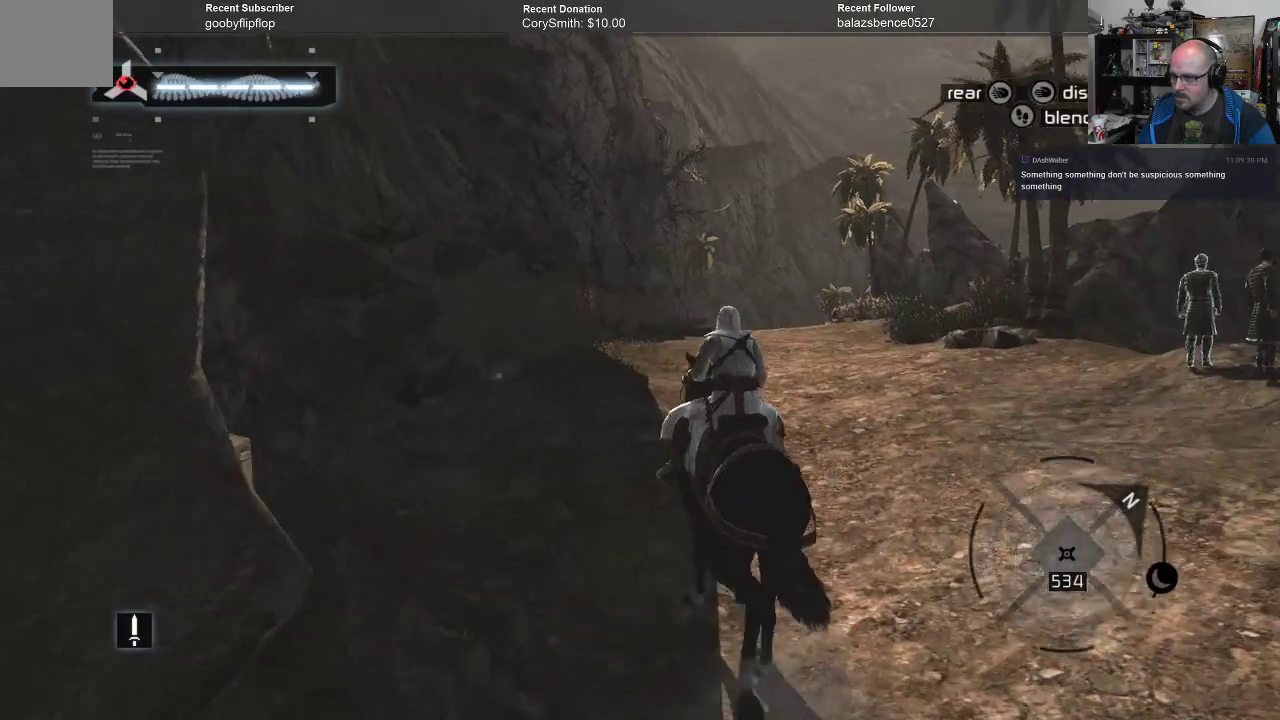
{"buttons": [], "left_stick": "up", "right_stick": "center", "events": [[267, "A", "up"]]}
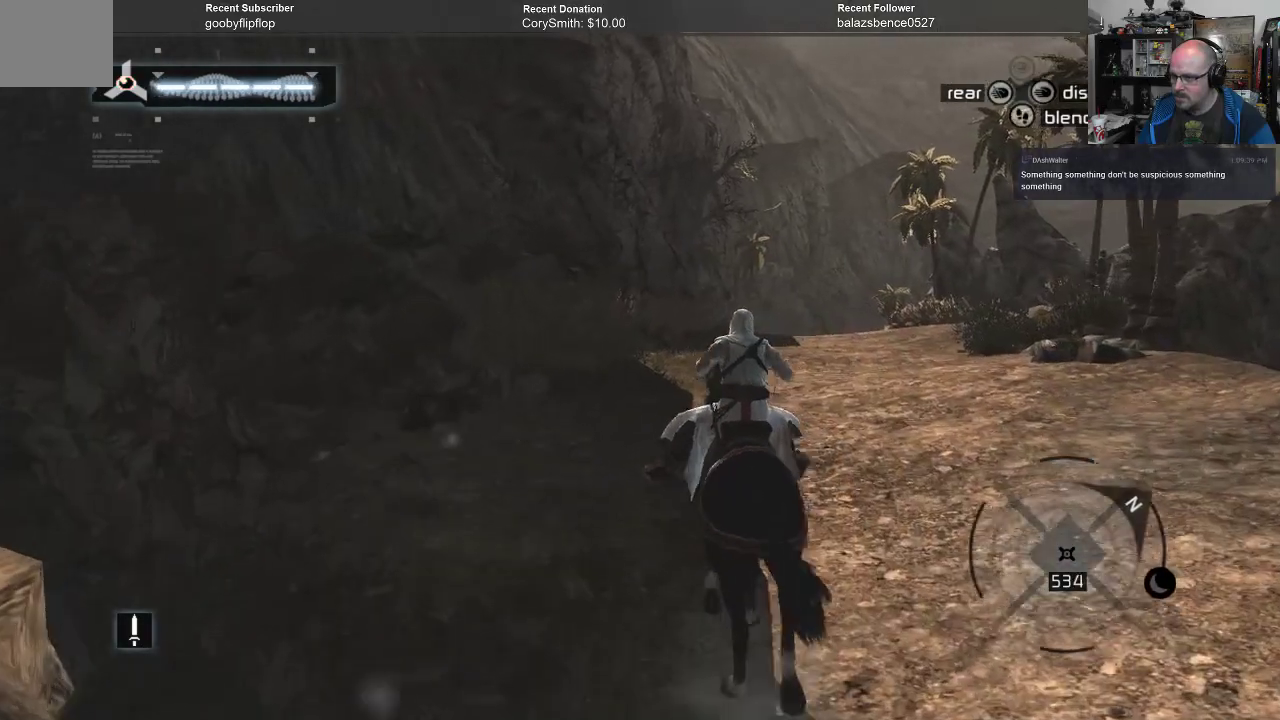
{"buttons": [], "left_stick": "up", "right_stick": "center", "events": [[33, "A", "down"], [267, "A", "up"]]}
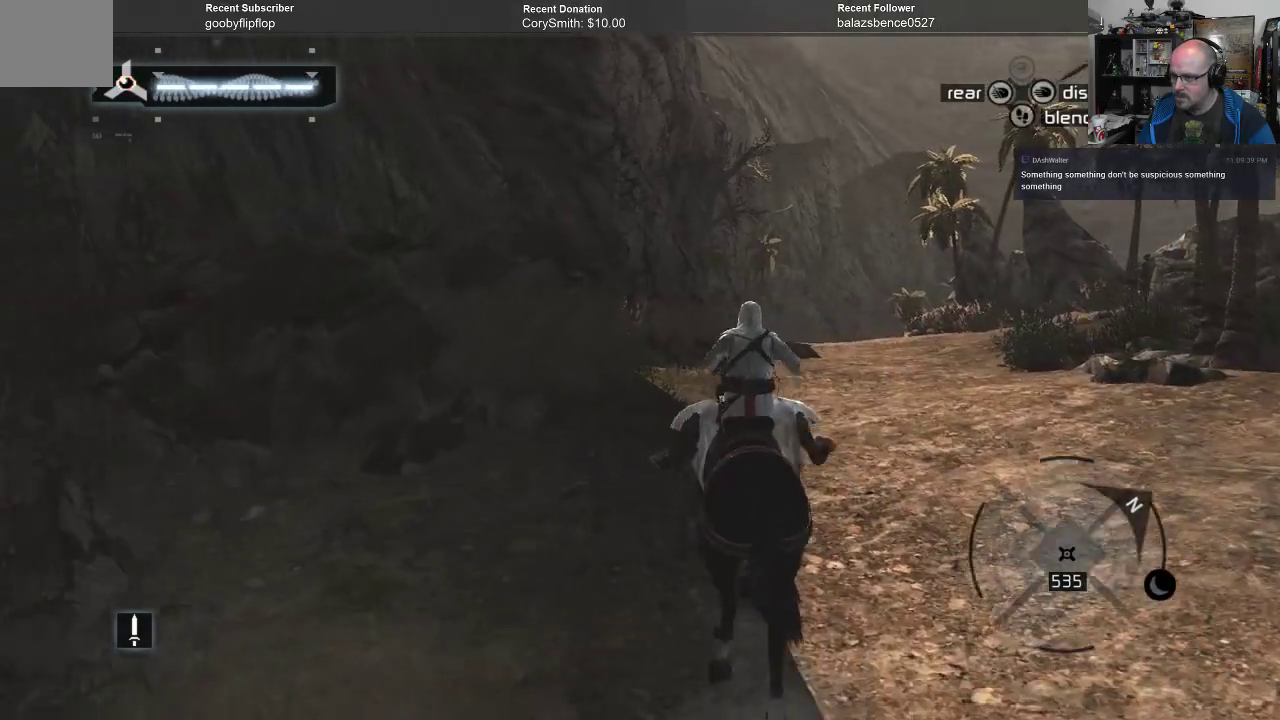
{"buttons": [], "left_stick": "up", "right_stick": "center", "events": [[67, "A", "down"], [267, "A", "up"]]}
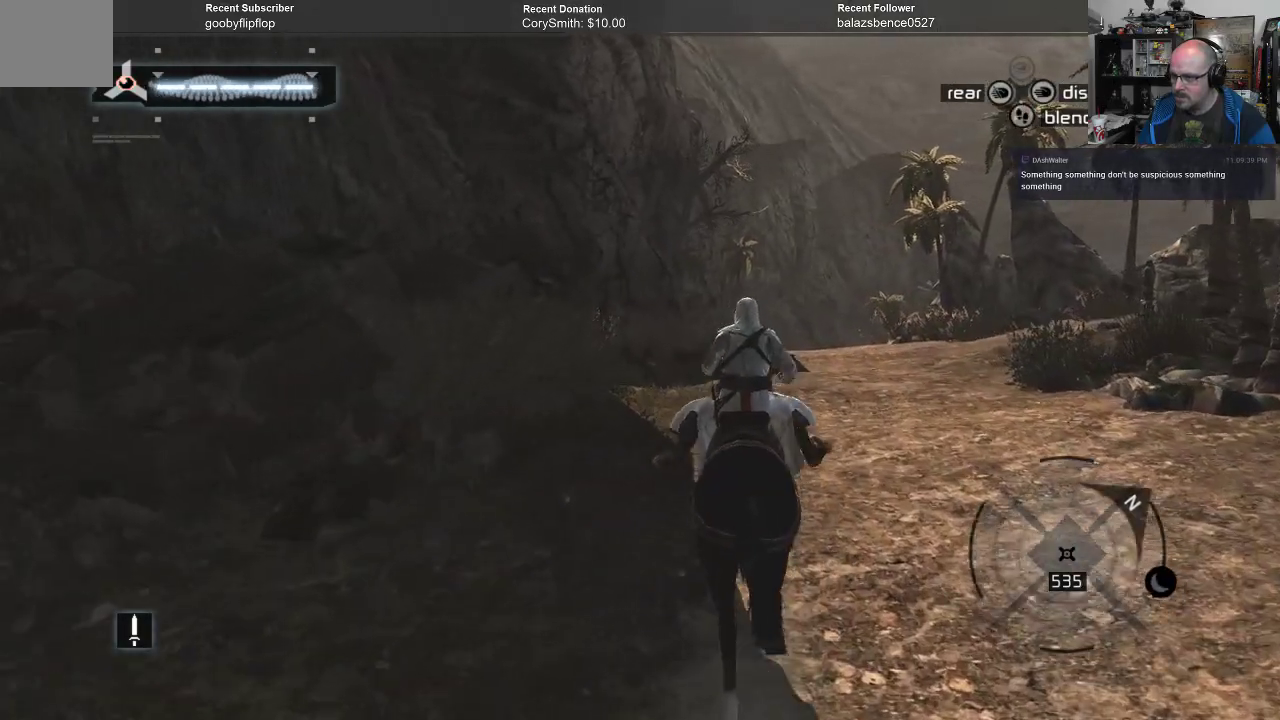
{"buttons": [], "left_stick": "up", "right_stick": "center", "events": [[67, "A", "down"], [333, "A", "up"]]}
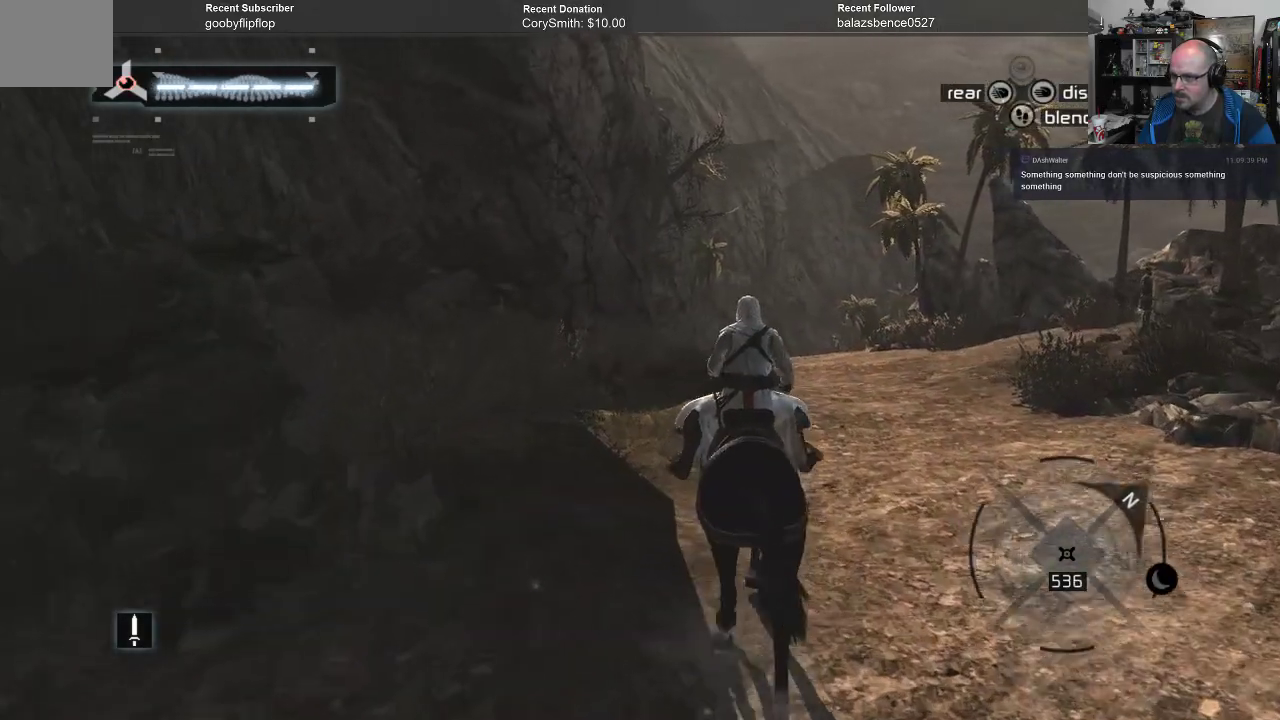
{"buttons": [], "left_stick": "up", "right_stick": "center", "events": [[100, "A", "down"], [500, "A", "up"]]}
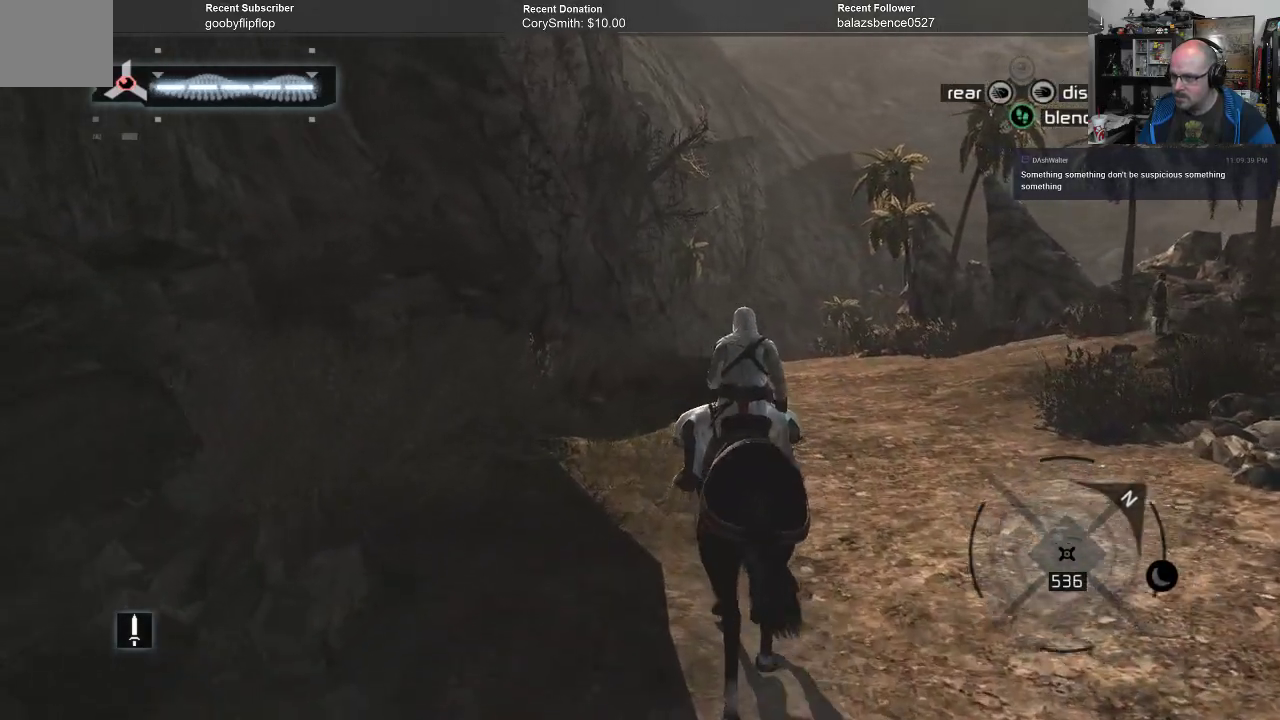
{"buttons": ["A"], "left_stick": "up", "right_stick": "center", "events": [[200, "A", "down"]]}
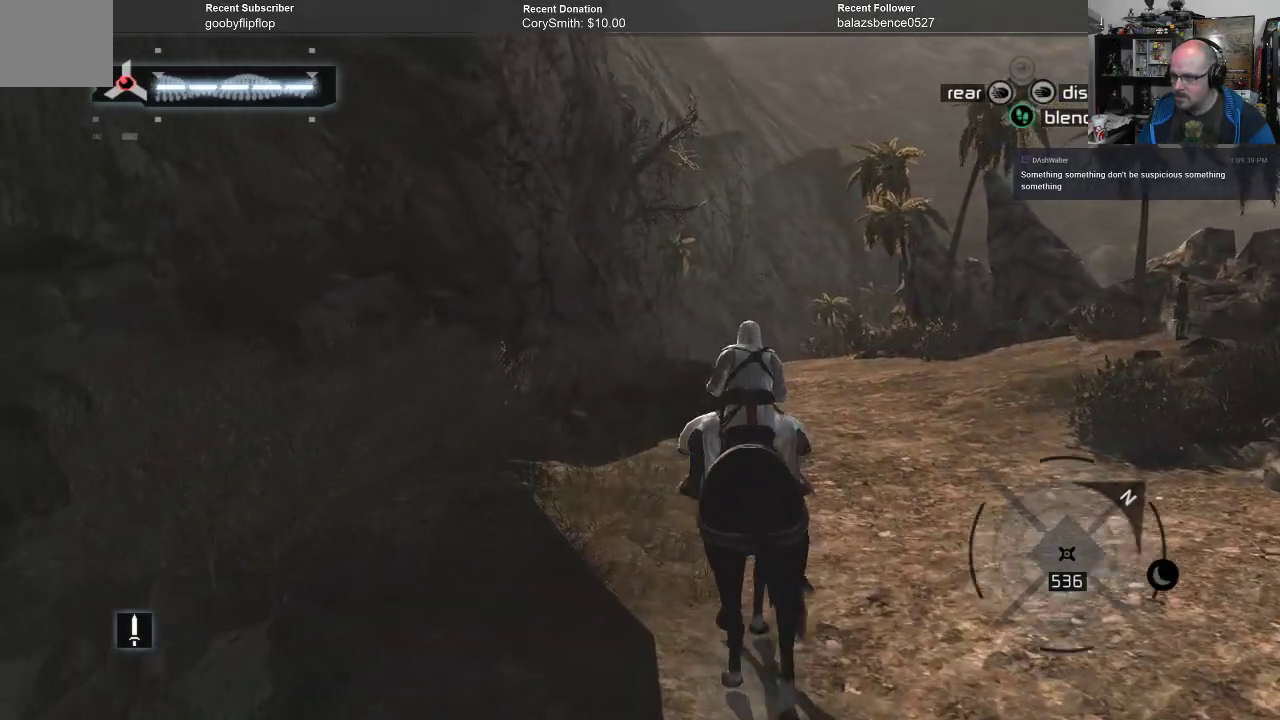
{"buttons": ["A"], "left_stick": "up", "right_stick": "center", "events": [[167, "A", "up"], [400, "A", "down"]]}